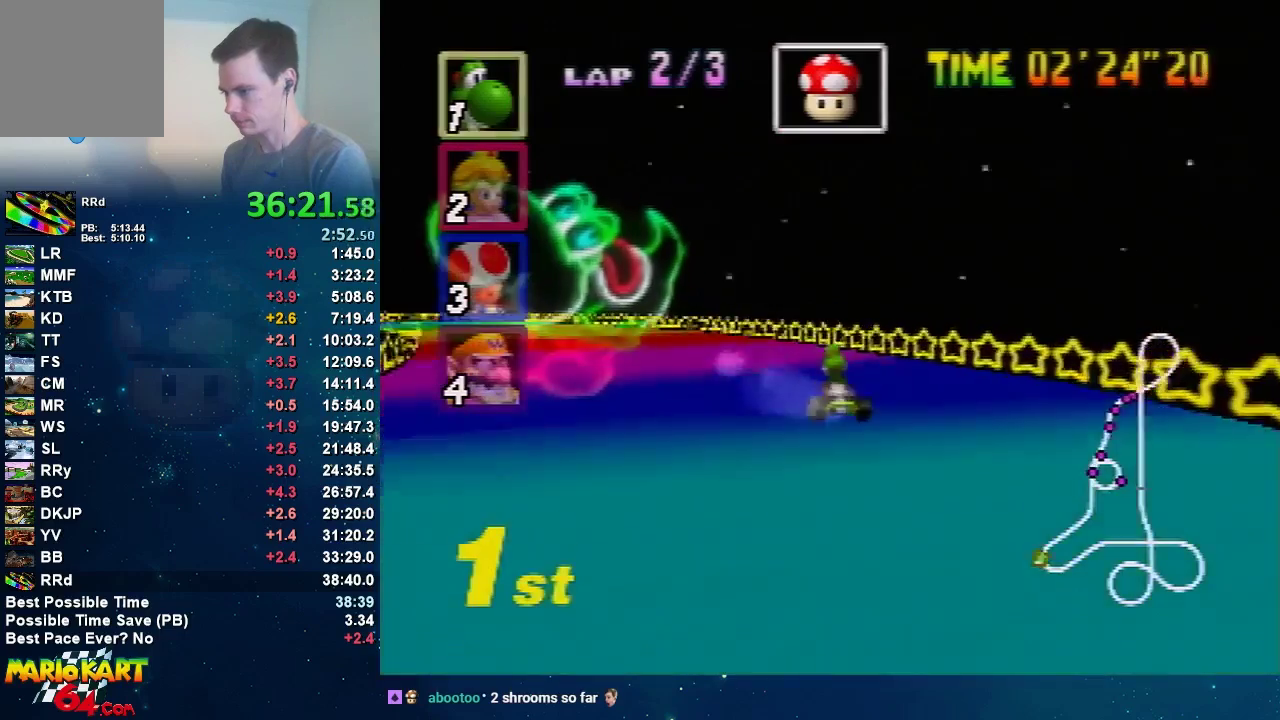
Gameplay with a controller (Nintendo layout); each line is a JSON object with the inputs held at the frame after it. "events" lists button and stick changes between this image and that frame as [ms after this image, input, new state], when the widget could be followed in between. Not read: L3 R3.
{"buttons": ["A"], "left_stick": "left", "events": [[33, "R1", "down"], [166, "R1", "up"], [266, "R1", "down"], [367, "R1", "up"]]}
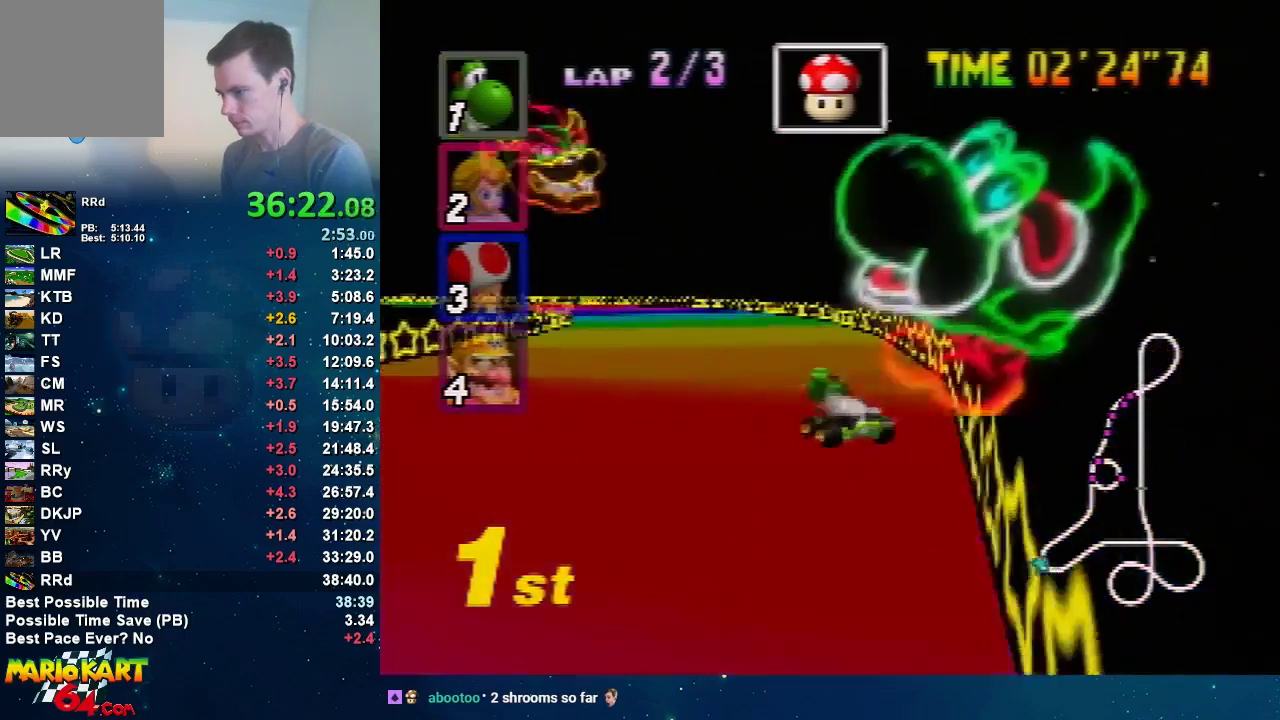
{"buttons": ["A", "R1"], "left_stick": "right", "events": [[33, "R1", "down"], [134, "R1", "up"], [267, "R1", "down"], [367, "left_stick", "center"], [501, "left_stick", "right"]]}
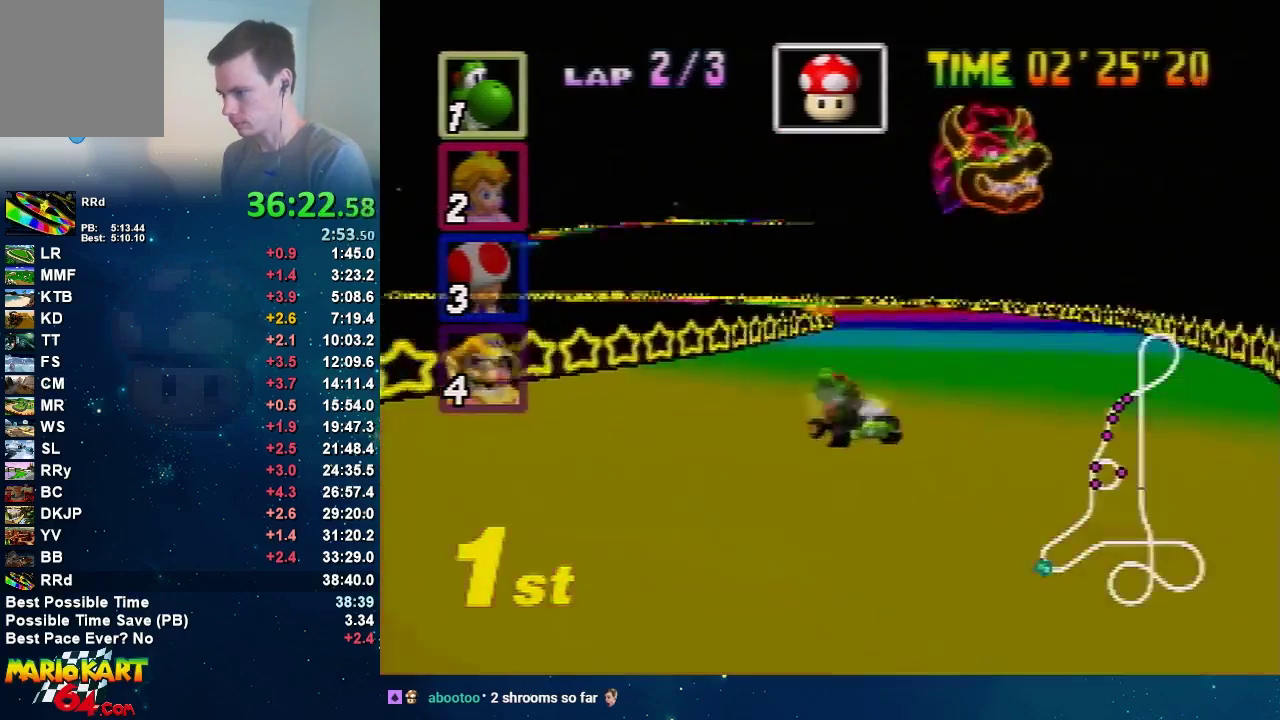
{"buttons": ["A", "R1"], "left_stick": "right", "events": [[400, "left_stick", "up-left"], [467, "left_stick", "right"]]}
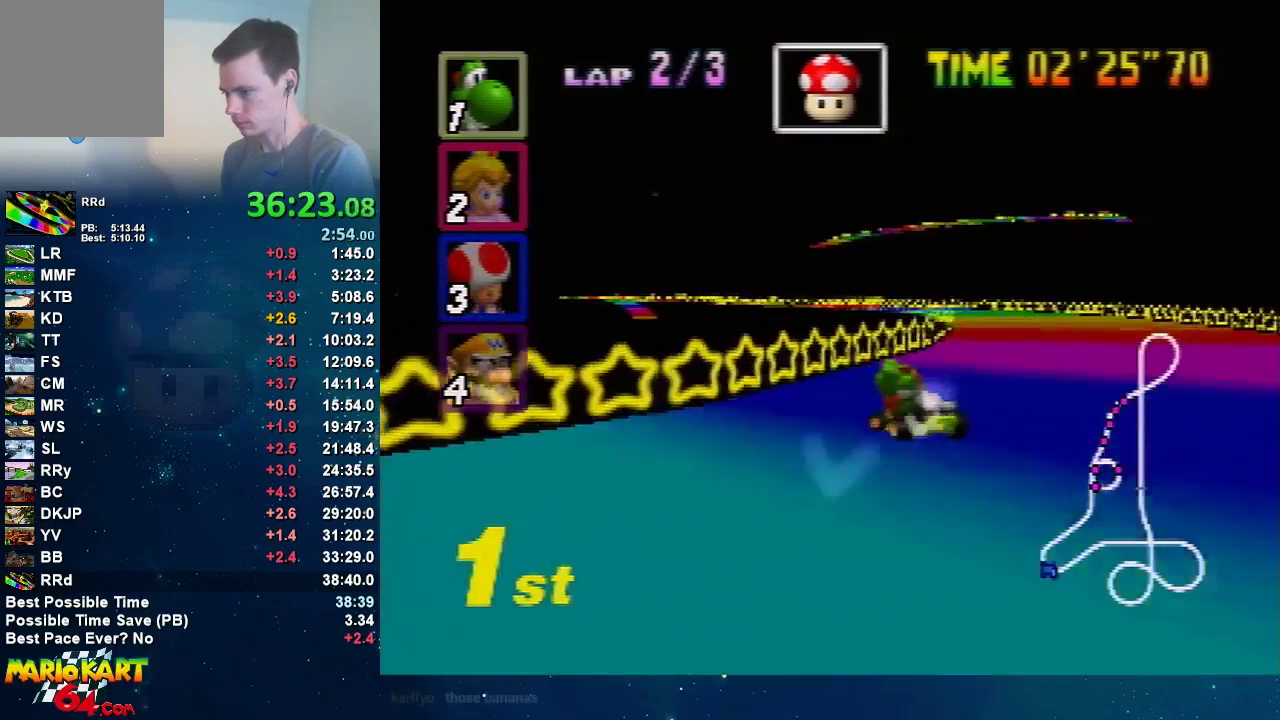
{"buttons": ["A"], "left_stick": "left", "events": [[33, "left_stick", "up-right"], [100, "left_stick", "up-left"], [167, "R1", "up"], [167, "left_stick", "up-right"], [300, "left_stick", "left"]]}
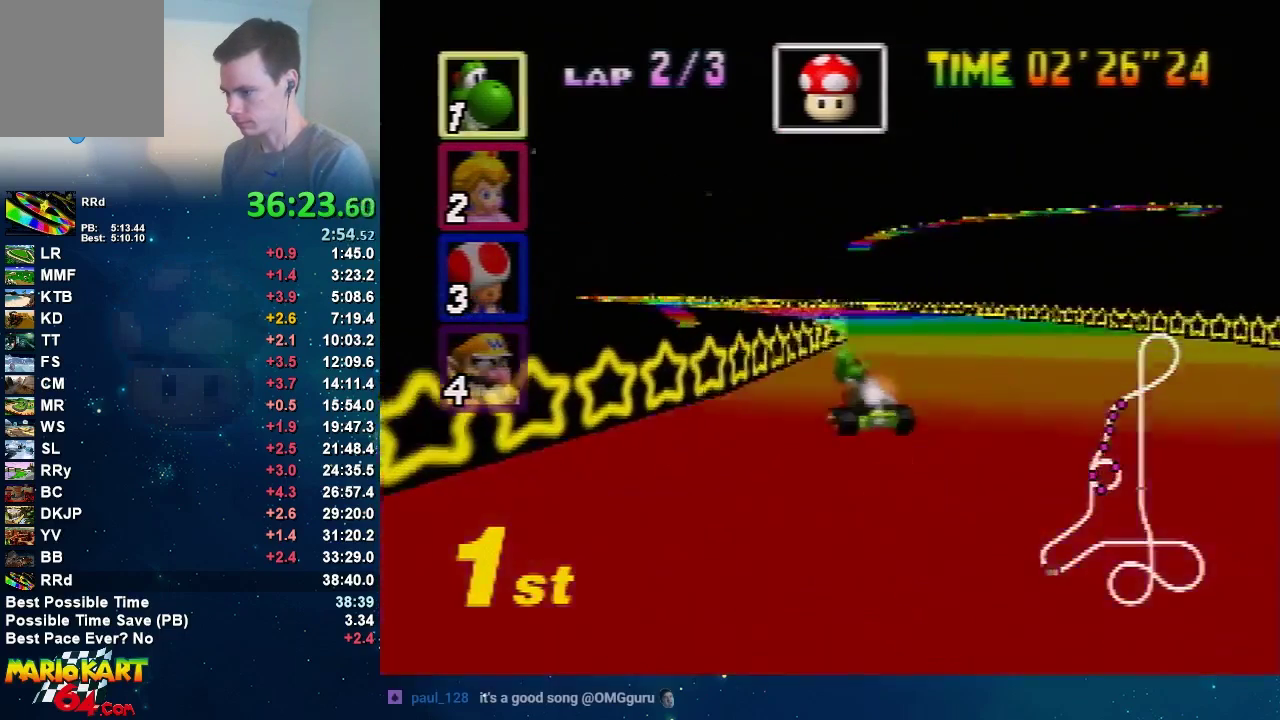
{"buttons": ["A", "R1"], "left_stick": "right", "events": [[133, "R1", "down"], [266, "left_stick", "center"], [367, "left_stick", "right"]]}